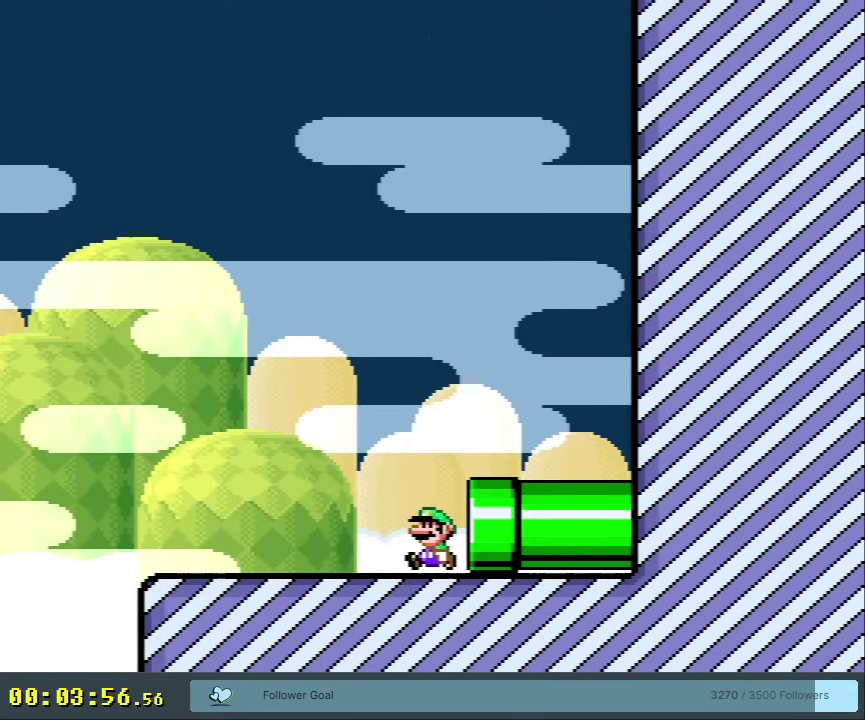
Gameplay with a controller (Nintendo layout); each line is a JSON object with the inputs held at the frame after it (dt_ms = milliseconds from this image to that frame). "events" lists button and stick changes between this image and that frame as [ms after this image, input, new state], when the widget could be followed in between. Not read: L3 R3.
{"dt_ms": 450, "buttons": ["Y", "DPAD_LEFT"], "events": []}
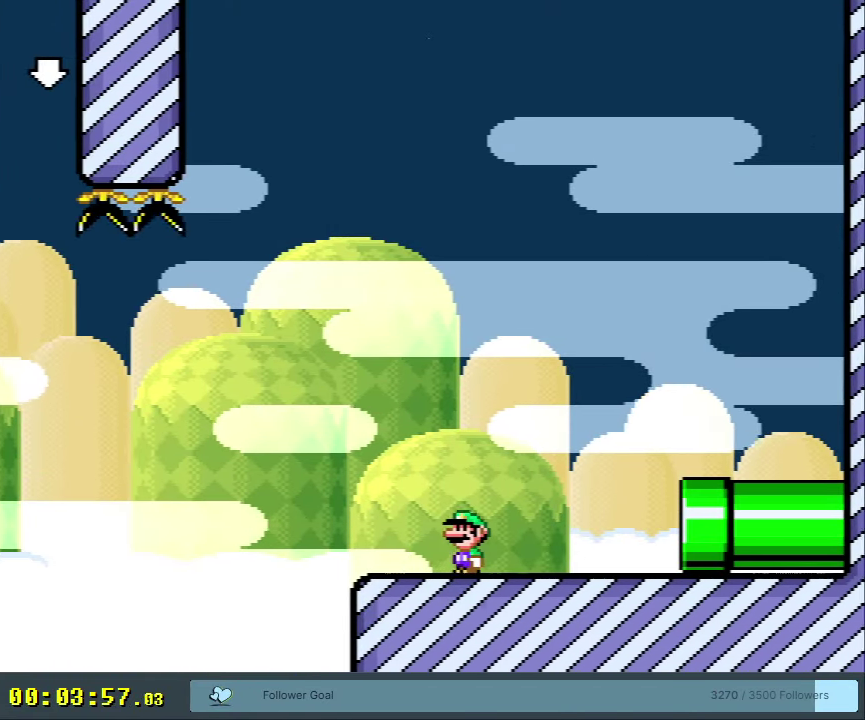
{"dt_ms": 350, "buttons": ["B", "Y", "DPAD_RIGHT"], "events": [[117, "B", "down"], [200, "DPAD_LEFT", "up"], [317, "DPAD_RIGHT", "down"]]}
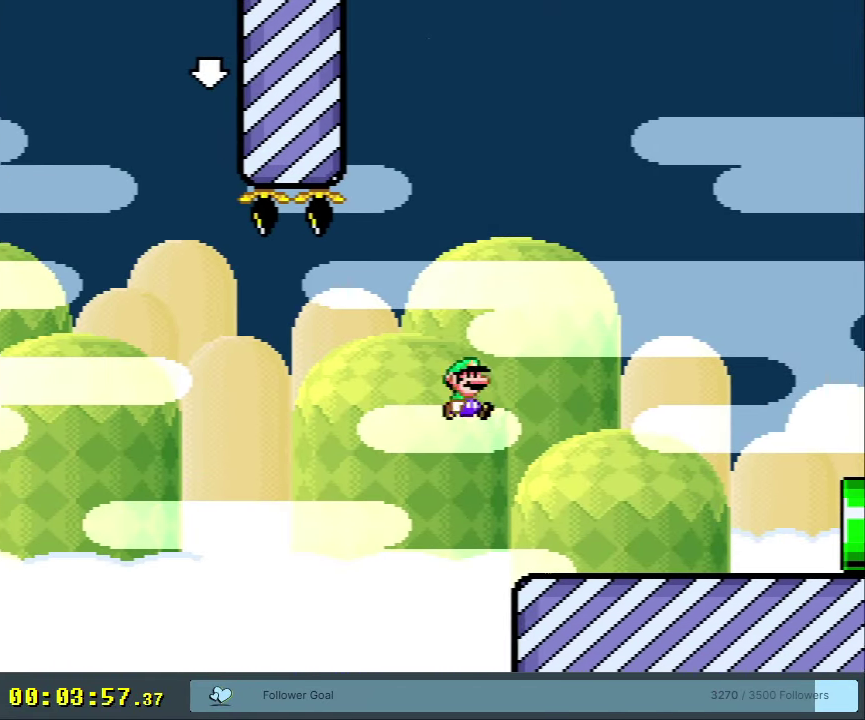
{"dt_ms": 650, "buttons": ["X", "DPAD_RIGHT"], "events": [[550, "B", "up"], [583, "X", "down"], [583, "Y", "up"]]}
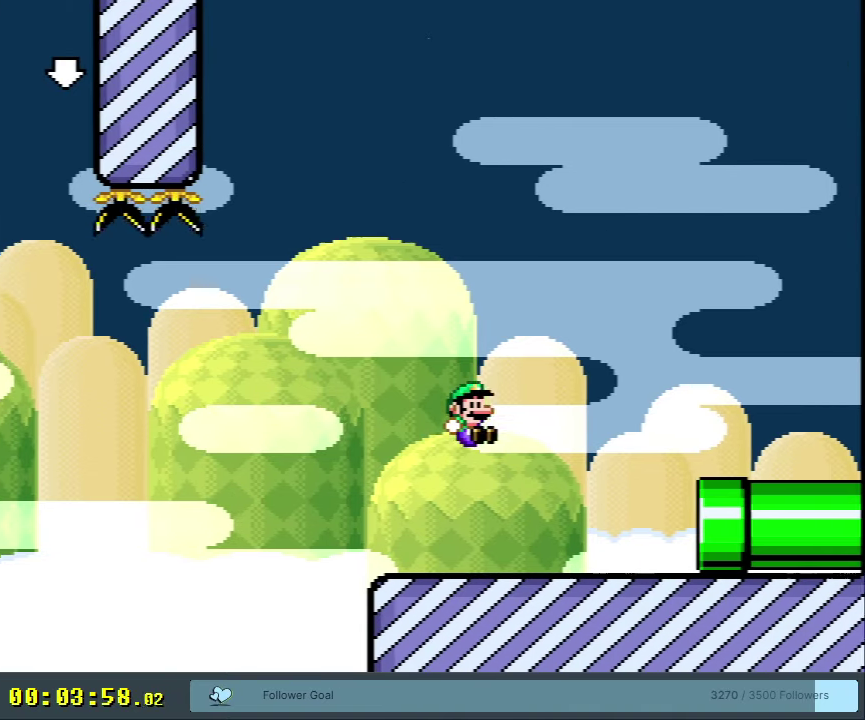
{"dt_ms": 750, "buttons": [], "events": [[683, "DPAD_RIGHT", "up"], [700, "X", "up"]]}
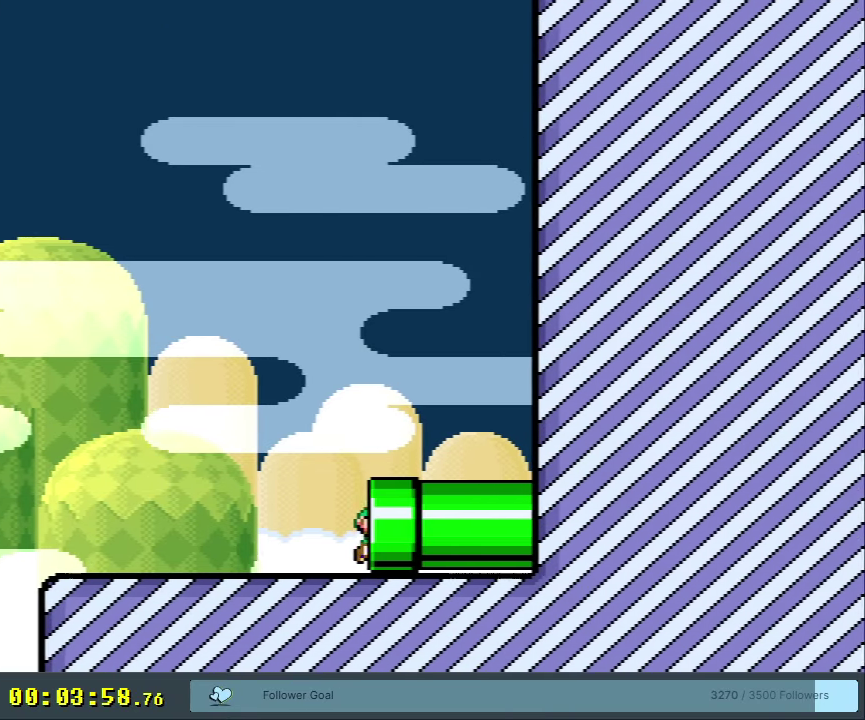
{"dt_ms": 250, "buttons": [], "events": []}
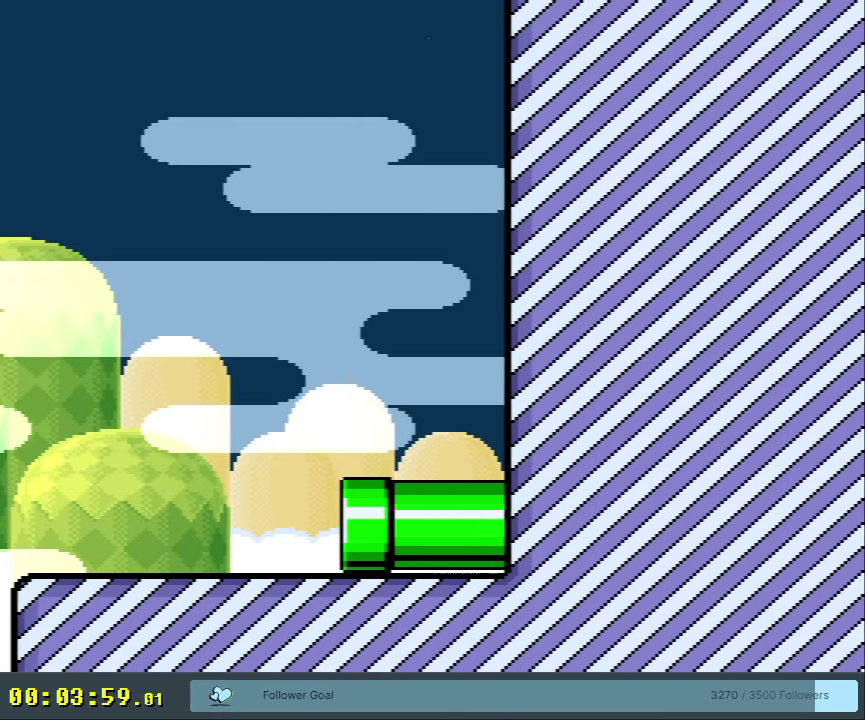
{"dt_ms": 500, "buttons": [], "events": []}
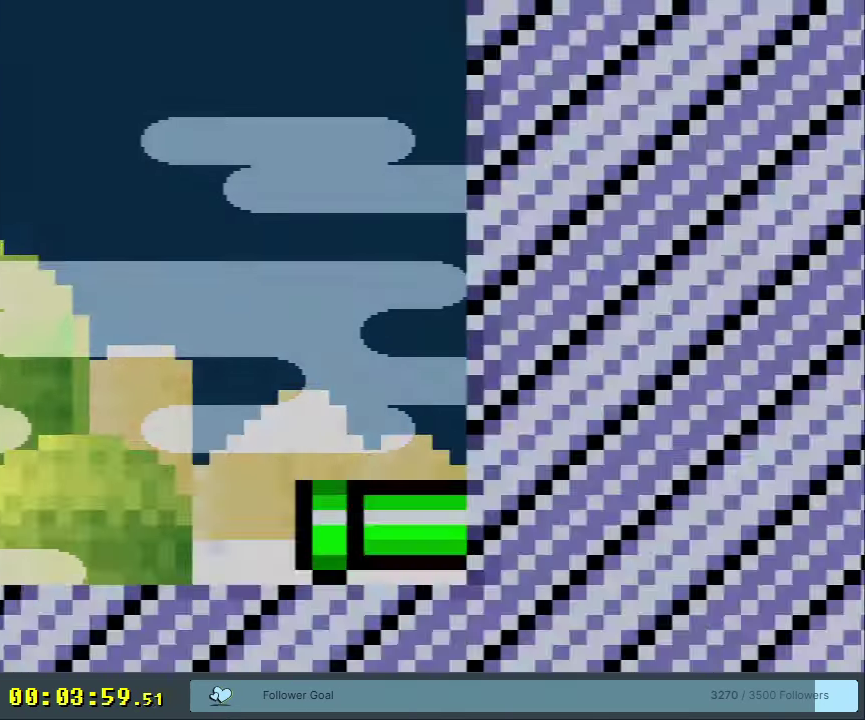
{"dt_ms": 500, "buttons": [], "events": []}
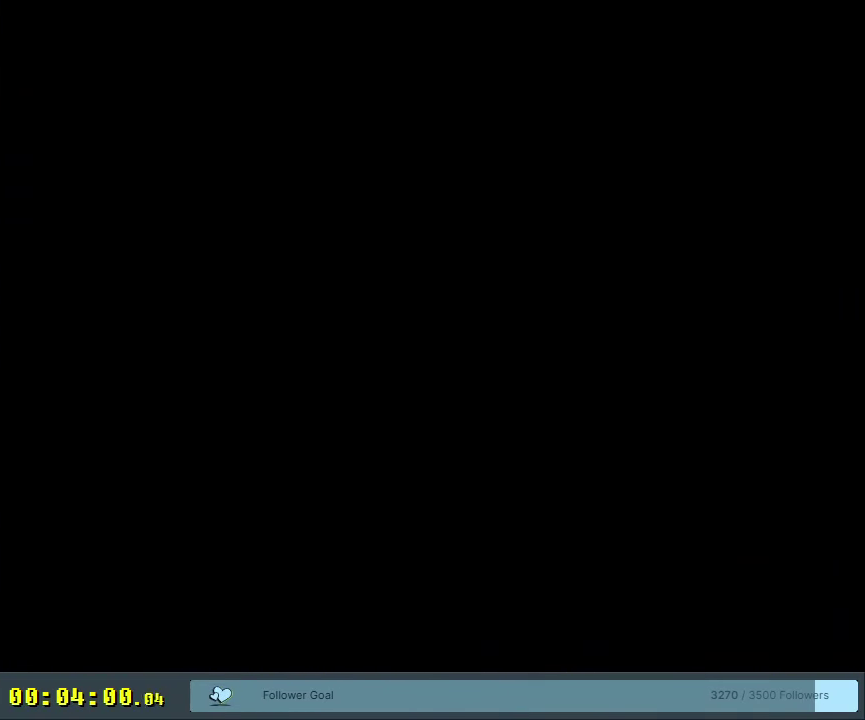
{"dt_ms": 500, "buttons": [], "events": []}
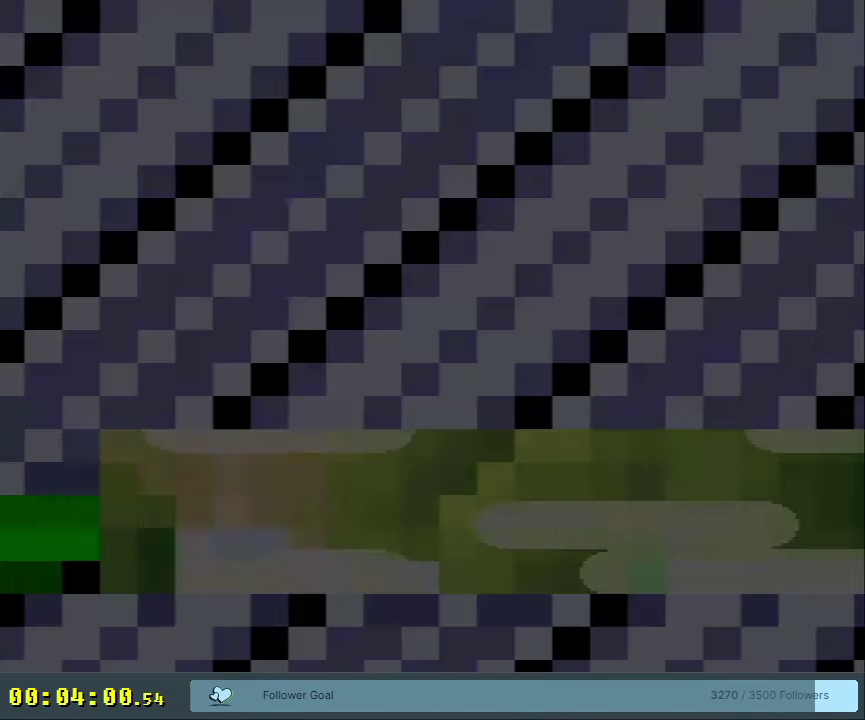
{"dt_ms": 500, "buttons": ["B", "Y", "DPAD_RIGHT"], "events": [[83, "Y", "down"], [133, "B", "down"], [283, "DPAD_RIGHT", "down"]]}
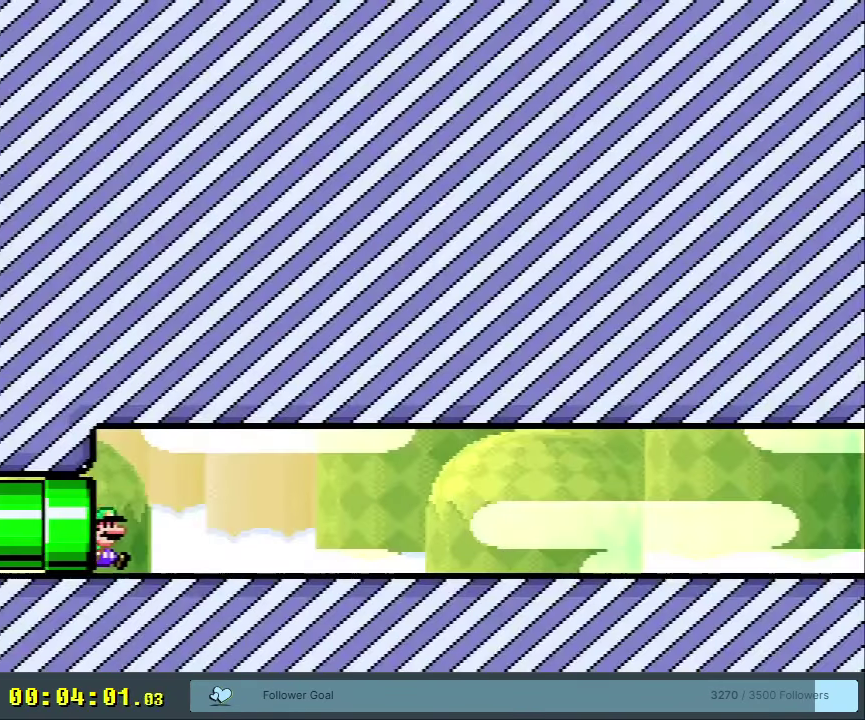
{"dt_ms": 450, "buttons": ["Y", "DPAD_RIGHT"], "events": [[450, "B", "up"]]}
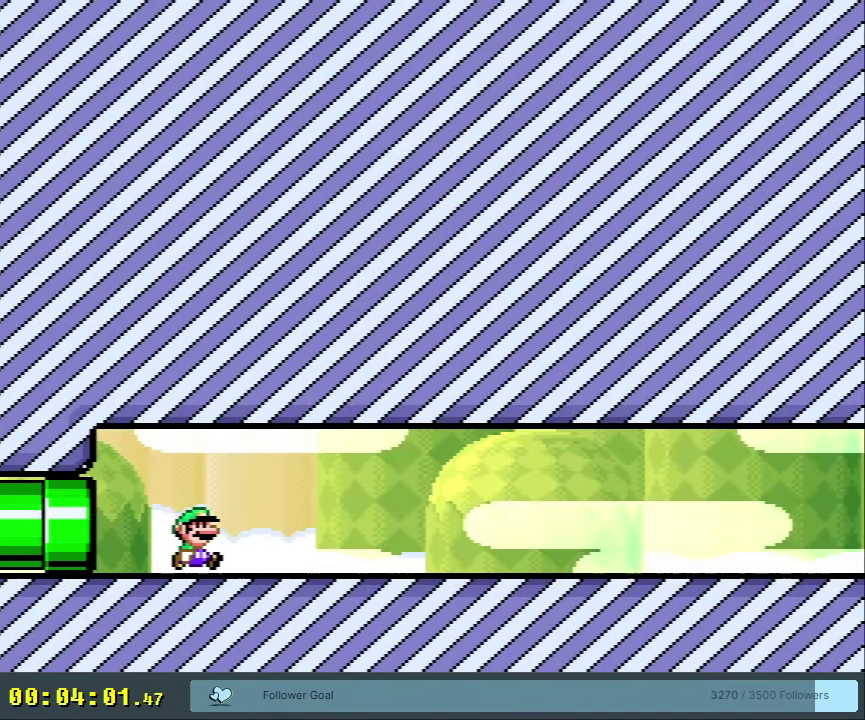
{"dt_ms": 550, "buttons": ["Y", "DPAD_RIGHT"], "events": []}
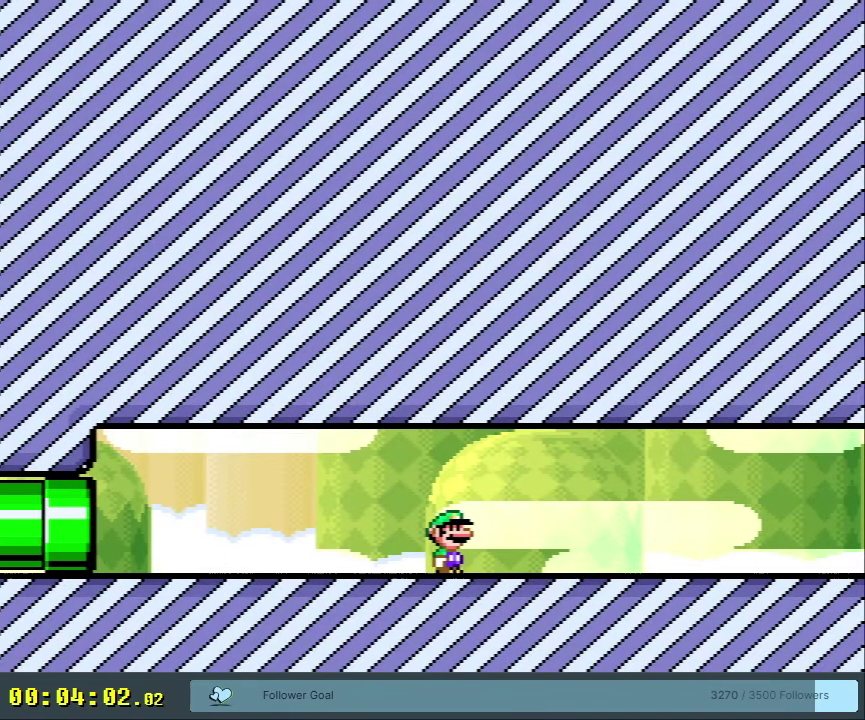
{"dt_ms": 750, "buttons": ["Y", "DPAD_RIGHT"], "events": [[433, "A", "down"], [683, "A", "up"]]}
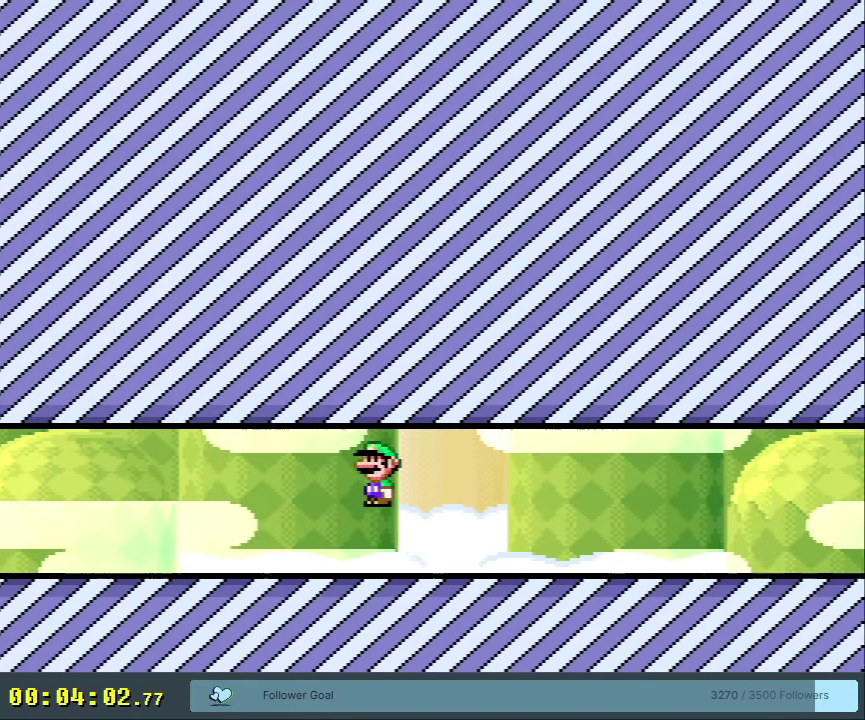
{"dt_ms": 250, "buttons": ["B", "Y", "DPAD_RIGHT"], "events": [[117, "B", "down"]]}
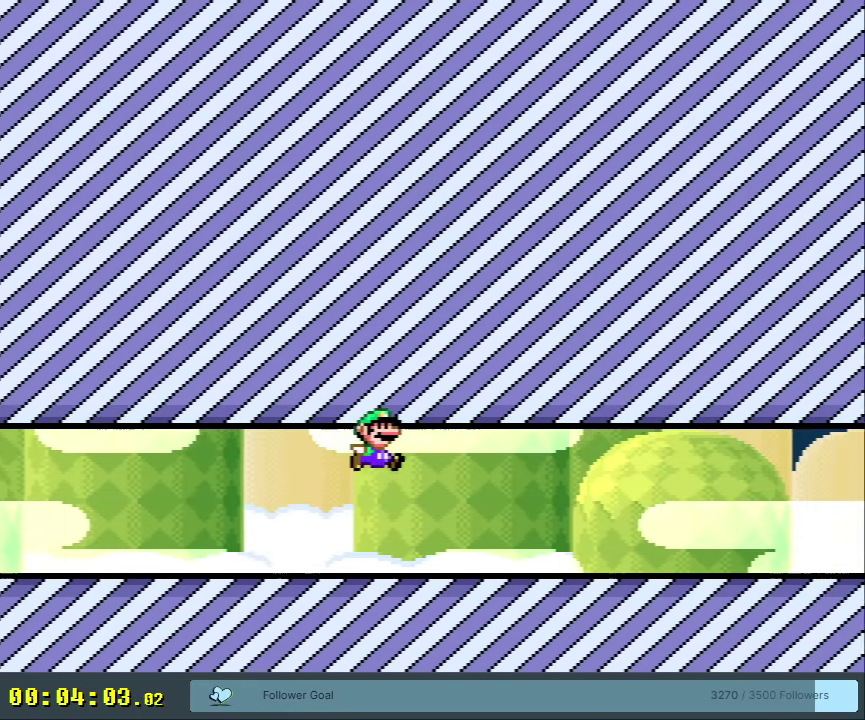
{"dt_ms": 350, "buttons": ["B", "Y", "DPAD_RIGHT"], "events": [[17, "B", "up"], [267, "B", "down"]]}
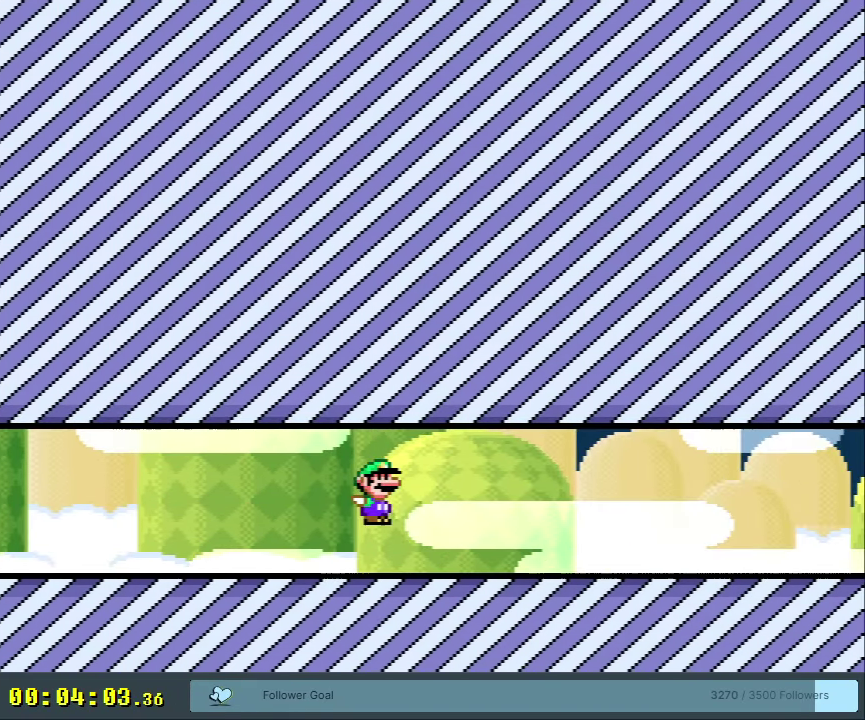
{"dt_ms": 500, "buttons": ["Y", "DPAD_RIGHT"], "events": [[67, "B", "up"], [333, "B", "down"], [483, "B", "up"]]}
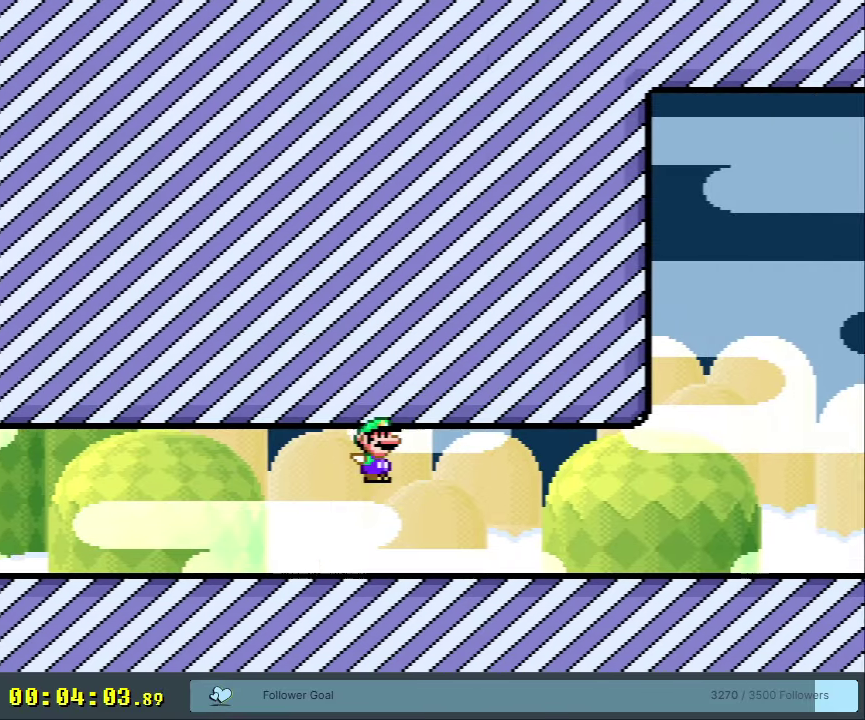
{"dt_ms": 700, "buttons": ["B", "Y"], "events": [[317, "B", "down"], [667, "DPAD_RIGHT", "up"]]}
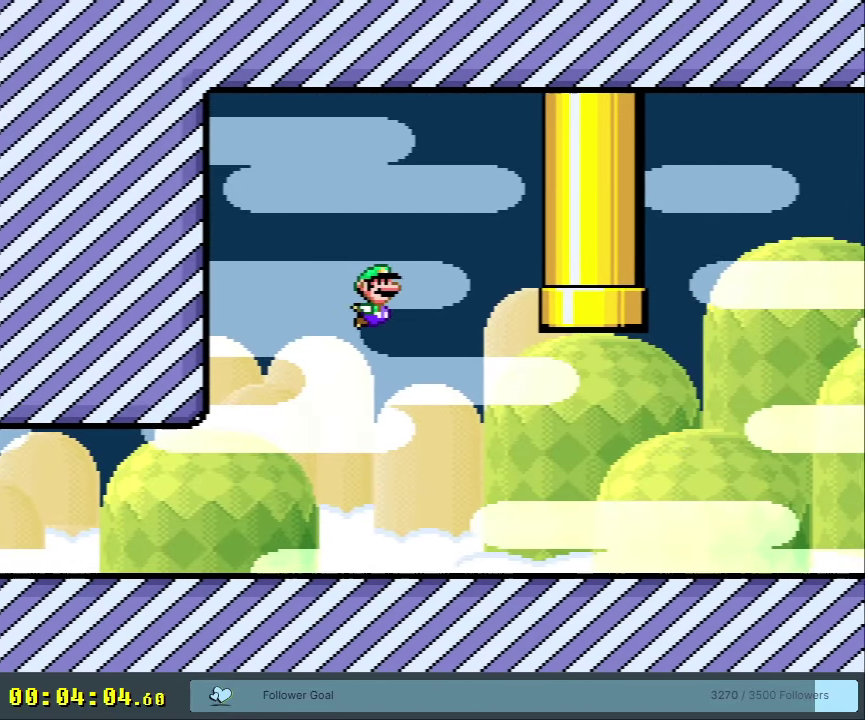
{"dt_ms": 450, "buttons": ["B", "Y", "DPAD_LEFT"], "events": [[33, "DPAD_LEFT", "down"]]}
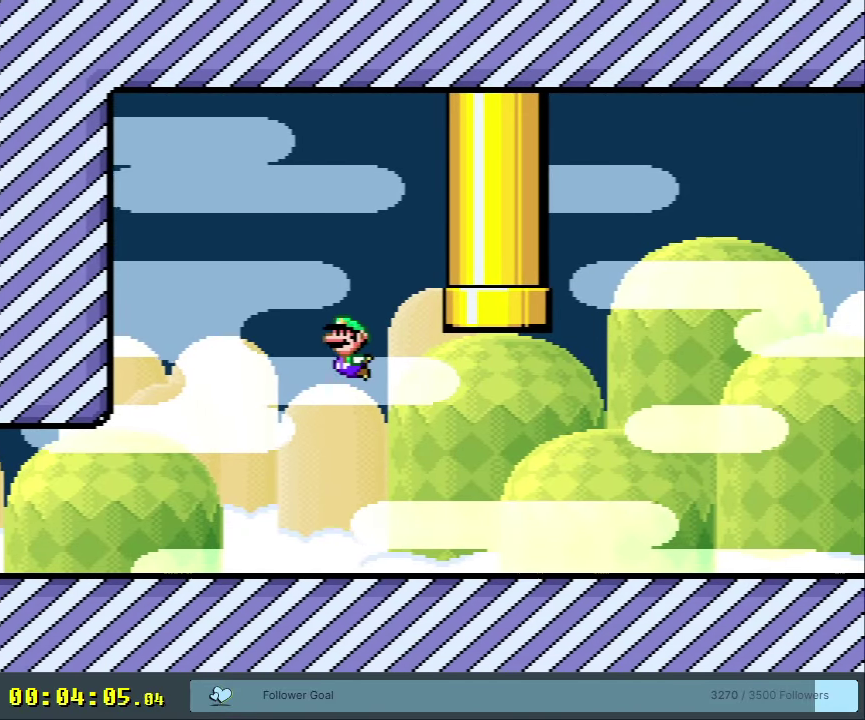
{"dt_ms": 750, "buttons": ["B", "Y", "DPAD_LEFT"], "events": [[67, "B", "up"], [667, "B", "down"]]}
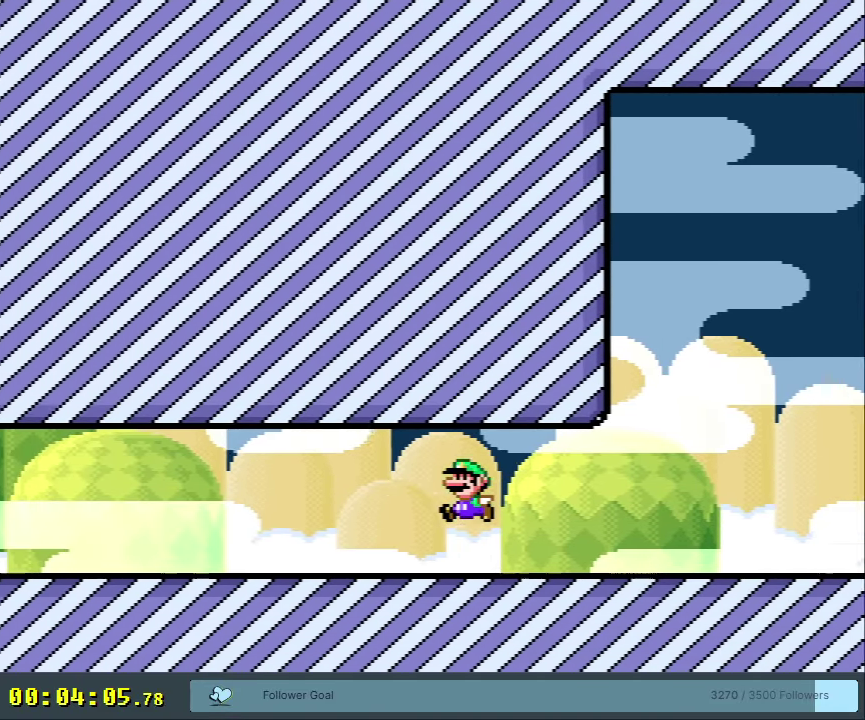
{"dt_ms": 500, "buttons": ["B", "Y", "DPAD_LEFT"], "events": [[333, "B", "up"], [433, "B", "down"]]}
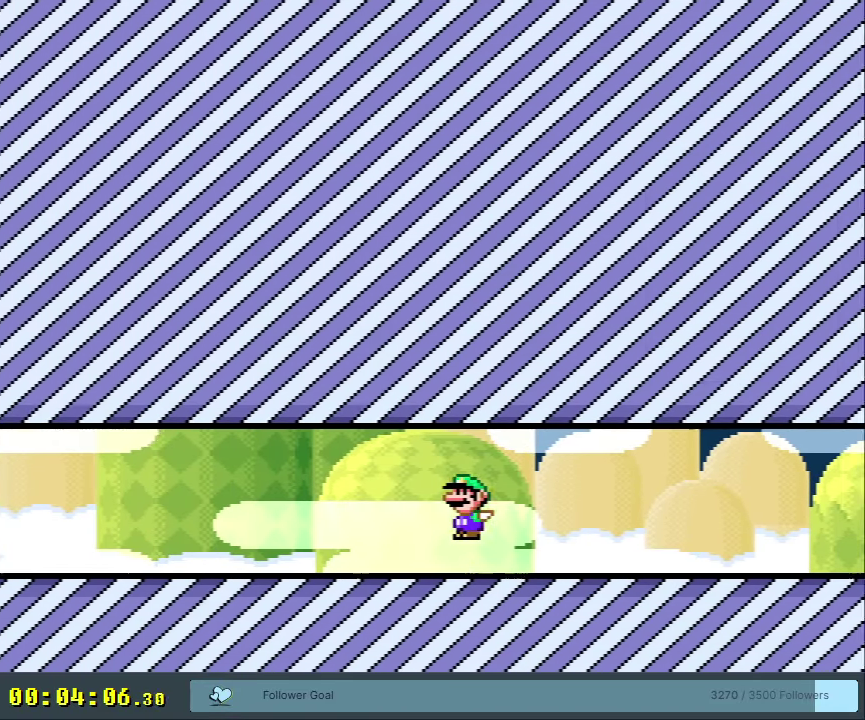
{"dt_ms": 250, "buttons": ["B", "Y", "DPAD_LEFT"], "events": []}
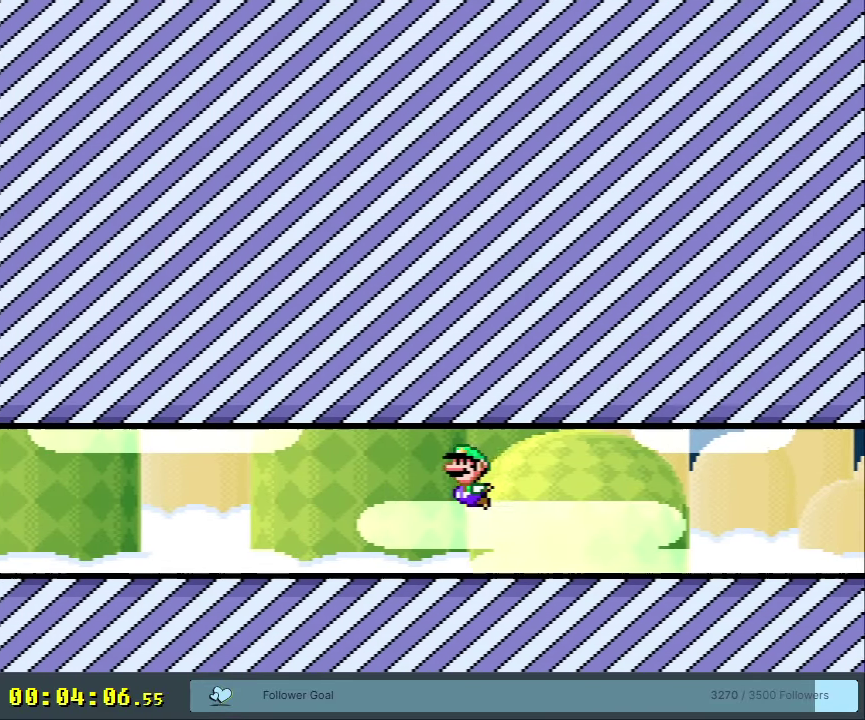
{"dt_ms": 650, "buttons": ["Y", "DPAD_LEFT"], "events": [[50, "B", "up"], [217, "B", "down"], [633, "B", "up"]]}
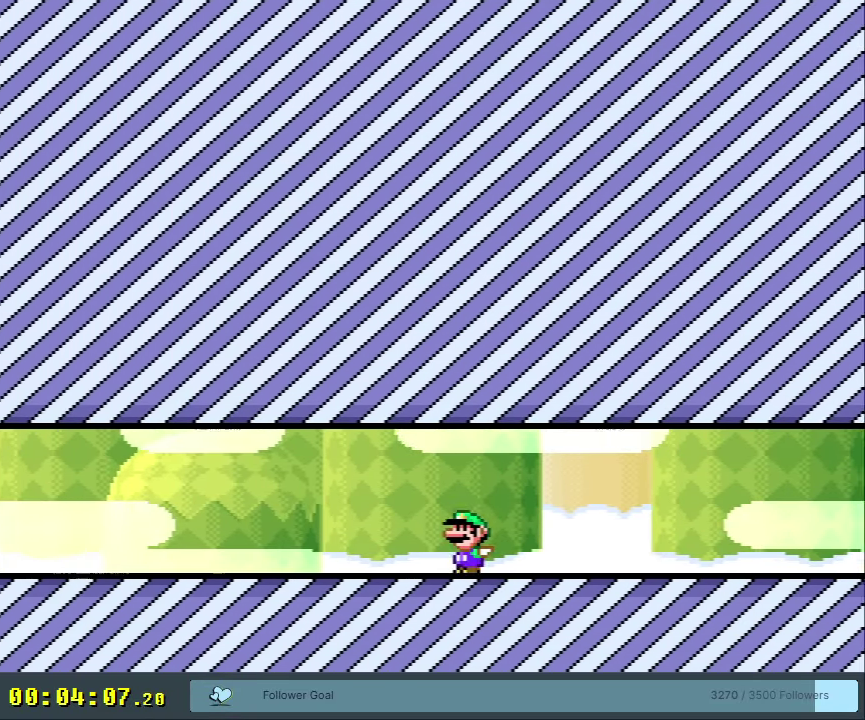
{"dt_ms": 400, "buttons": ["B", "Y", "DPAD_RIGHT"], "events": [[100, "B", "down"], [317, "DPAD_LEFT", "up"], [367, "DPAD_RIGHT", "down"]]}
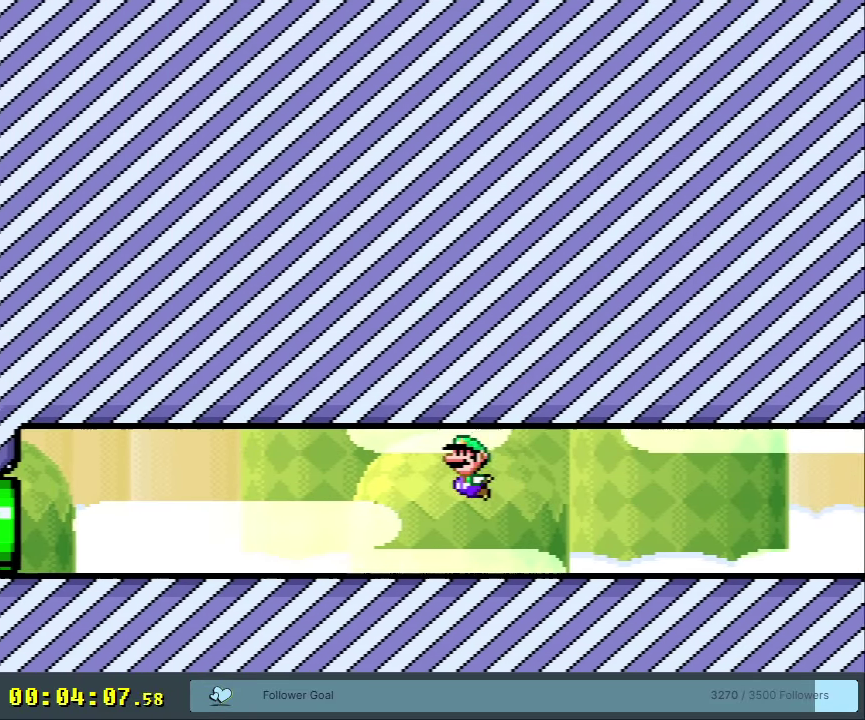
{"dt_ms": 450, "buttons": ["Y", "DPAD_RIGHT"], "events": [[117, "B", "up"]]}
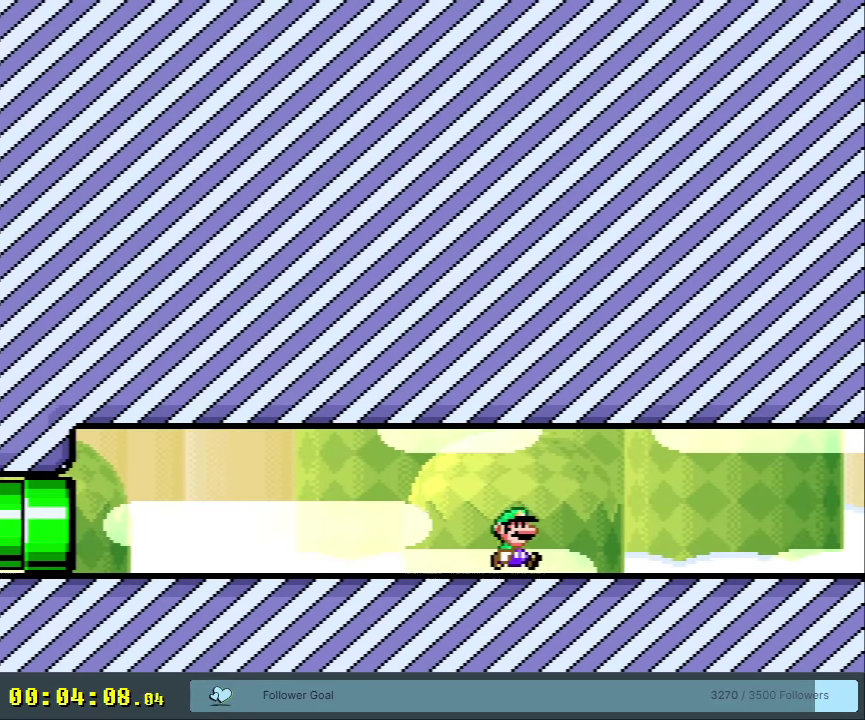
{"dt_ms": 500, "buttons": ["Y", "DPAD_RIGHT"], "events": []}
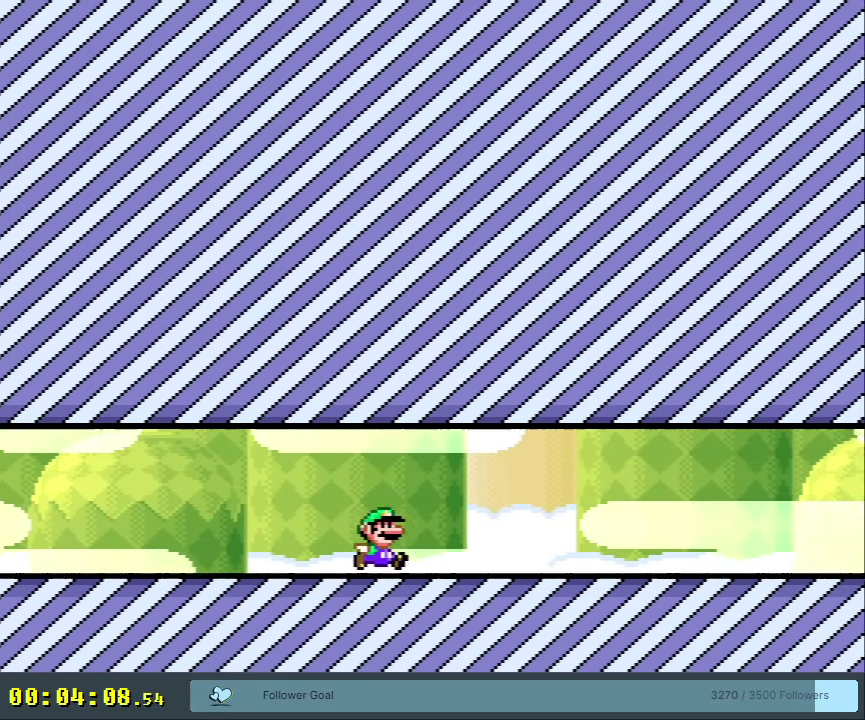
{"dt_ms": 500, "buttons": ["B", "Y", "DPAD_RIGHT"], "events": [[250, "B", "down"]]}
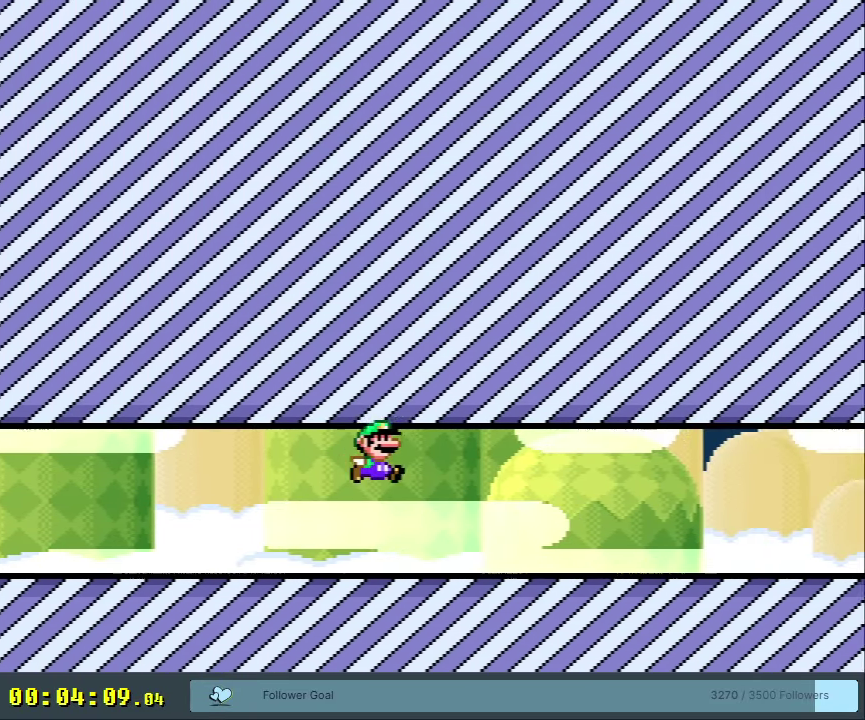
{"dt_ms": 350, "buttons": ["Y", "DPAD_RIGHT"], "events": [[300, "B", "up"]]}
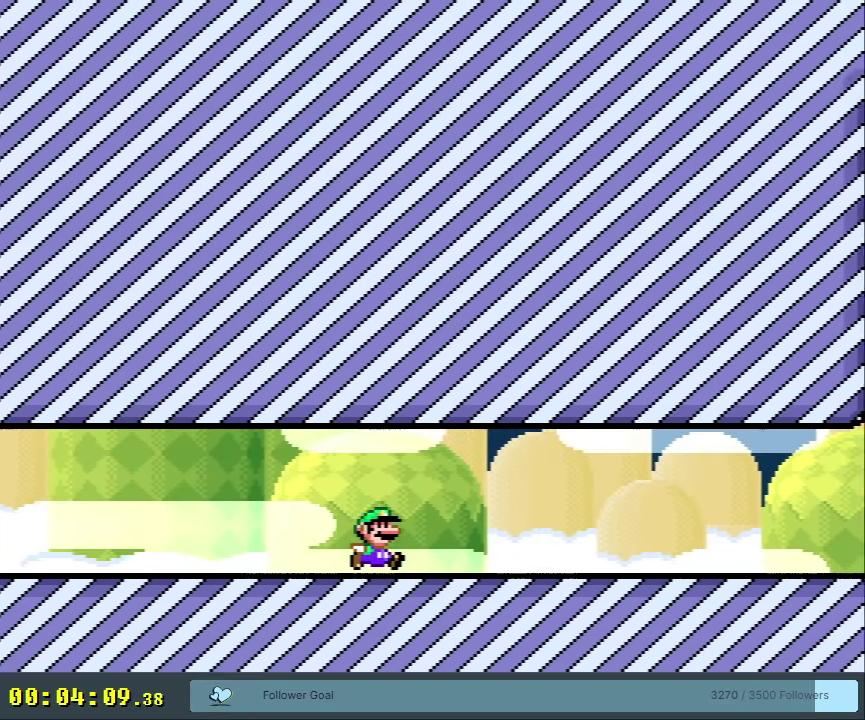
{"dt_ms": 650, "buttons": ["Y", "DPAD_RIGHT"], "events": []}
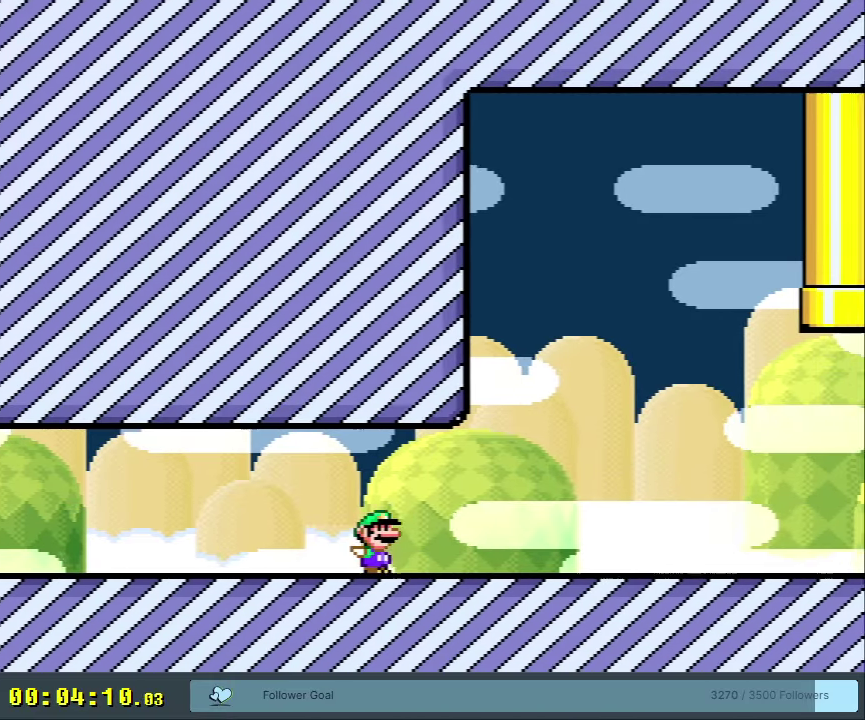
{"dt_ms": 500, "buttons": ["B", "Y", "DPAD_RIGHT"], "events": [[67, "B", "down"]]}
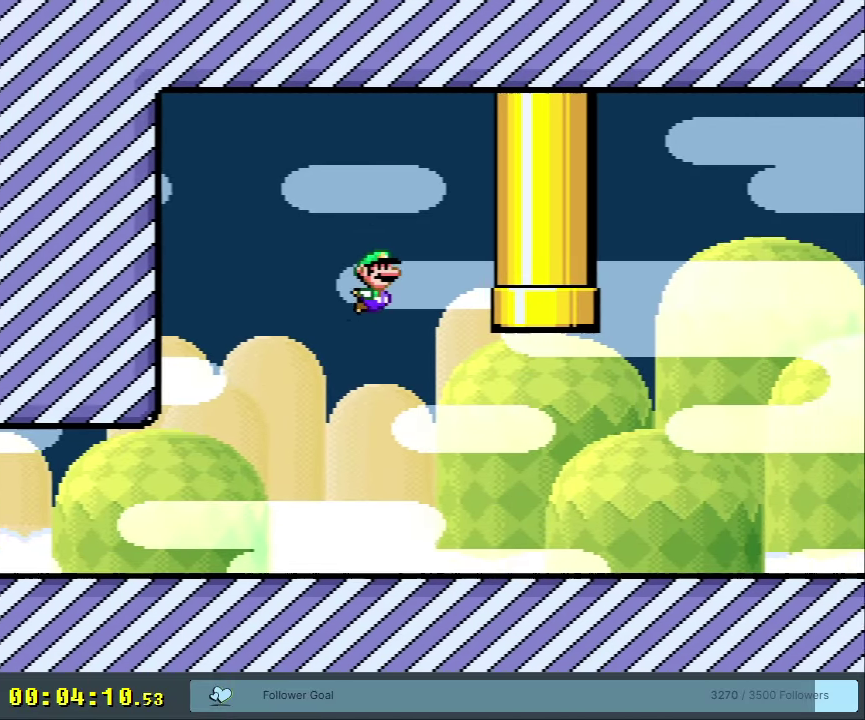
{"dt_ms": 350, "buttons": ["B", "Y"], "events": [[350, "DPAD_RIGHT", "up"]]}
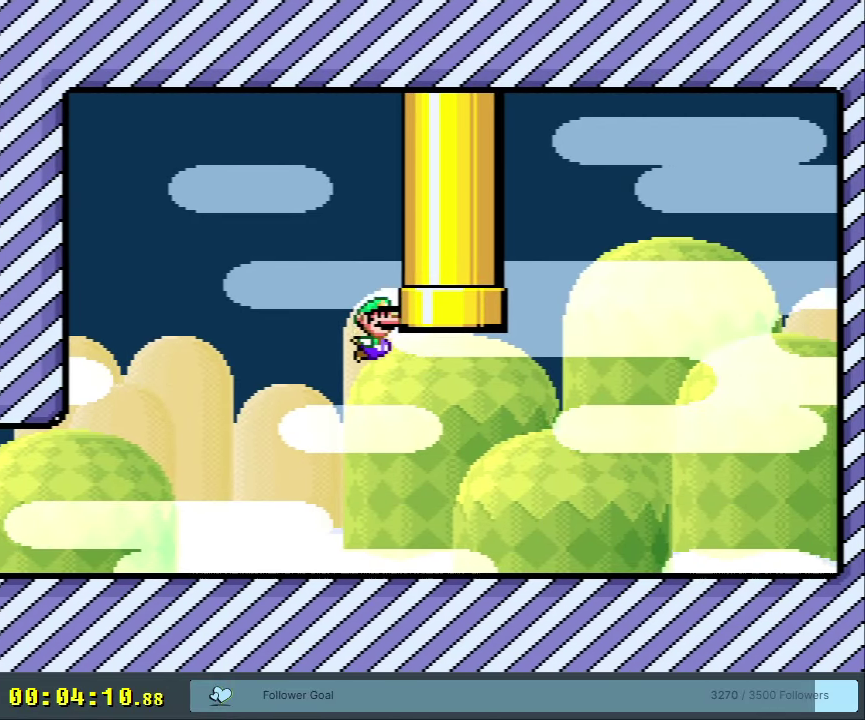
{"dt_ms": 650, "buttons": ["Y", "DPAD_LEFT"], "events": [[17, "DPAD_LEFT", "down"], [83, "B", "up"]]}